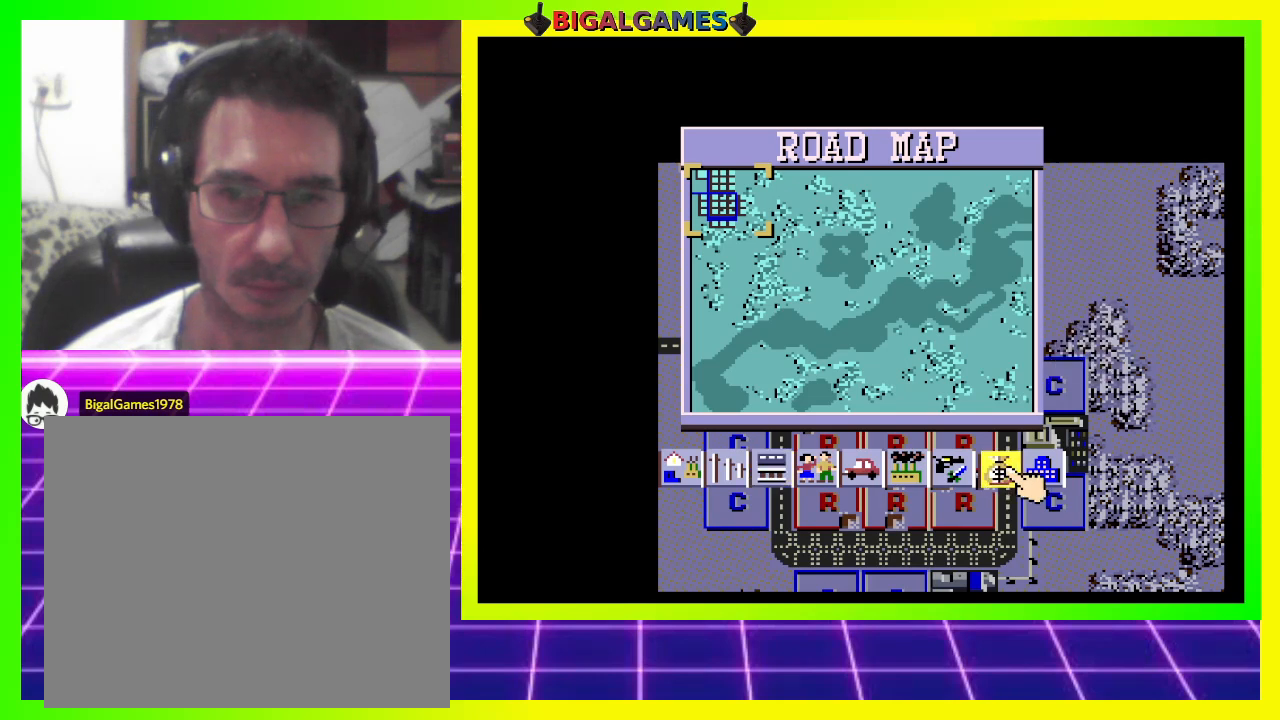
Gameplay with a controller (PlayStation layout); each line is a JSON object with the inputs held at the frame after it. "events" lists button and stick changes between this image and that frame as [ms after this image, input, new state], when the widget could be followed in between. Not read: left_stick.
{"buttons": [], "right_stick": "center", "events": [[100, "CROSS", "up"]]}
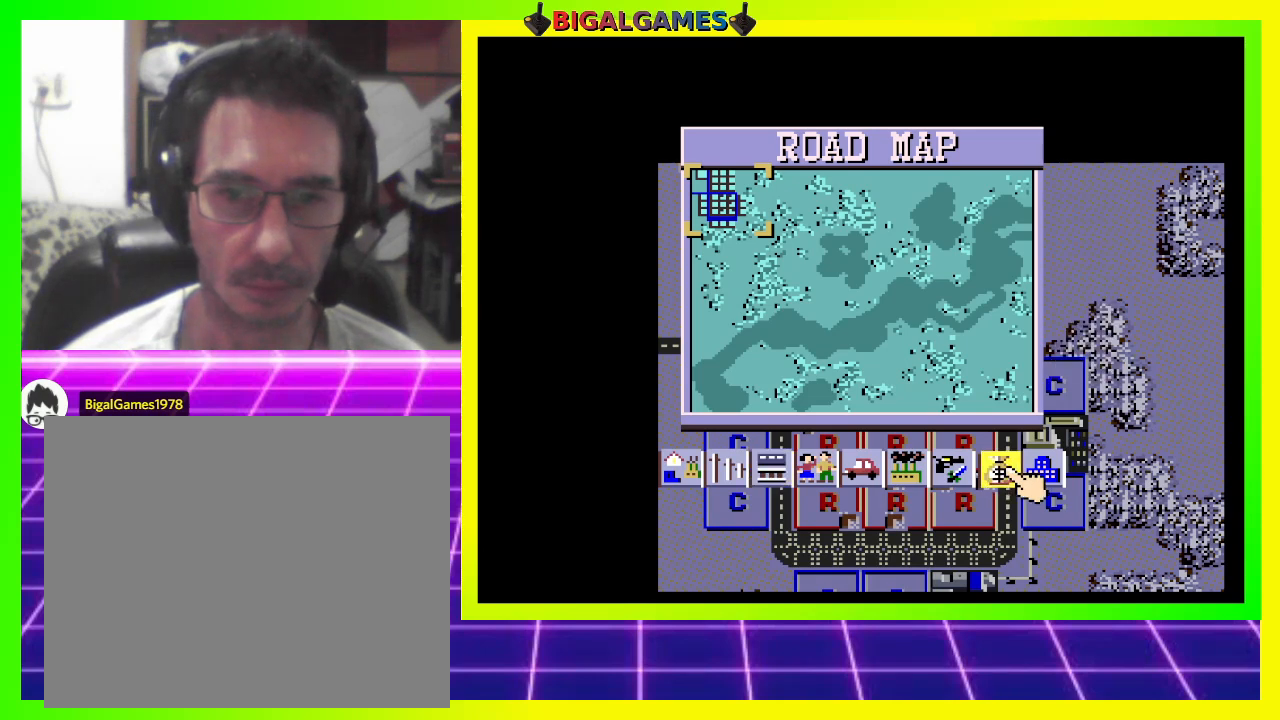
{"buttons": [], "right_stick": "center", "events": [[300, "DPAD_RIGHT", "down"], [400, "DPAD_RIGHT", "up"]]}
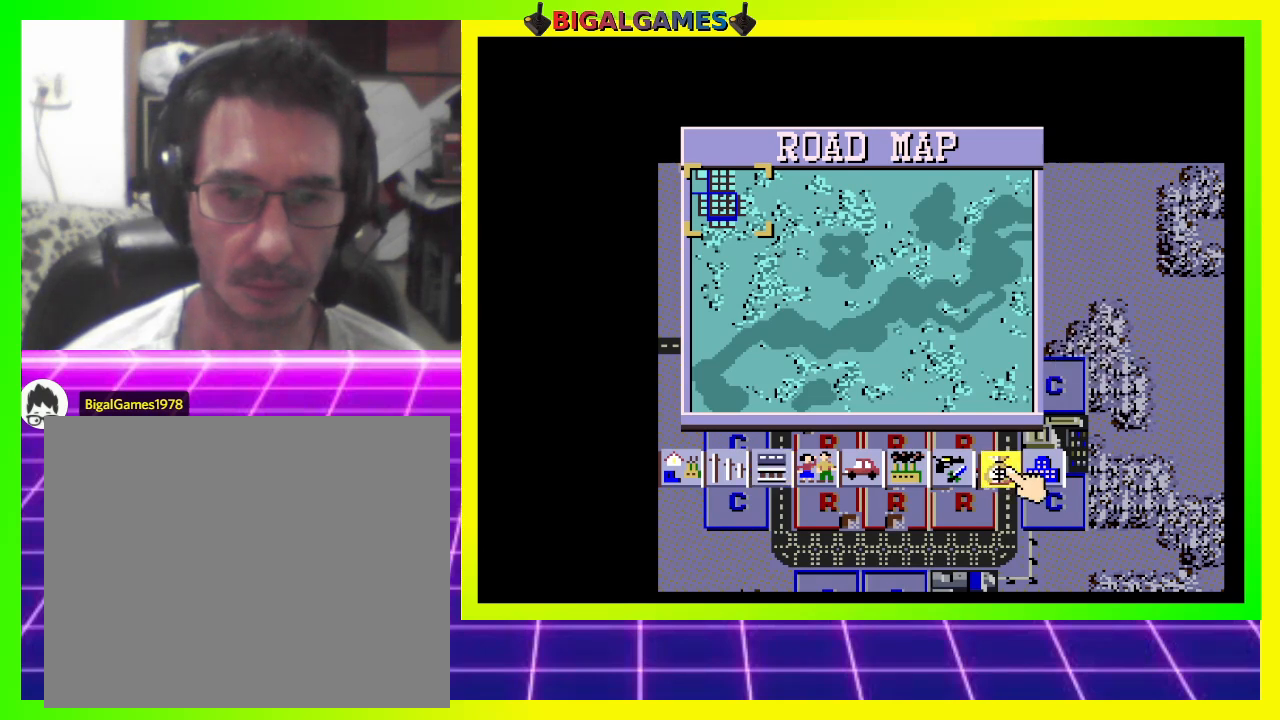
{"buttons": ["DPAD_LEFT"], "right_stick": "center", "events": [[133, "CIRCLE", "down"], [267, "CIRCLE", "up"], [467, "DPAD_LEFT", "down"]]}
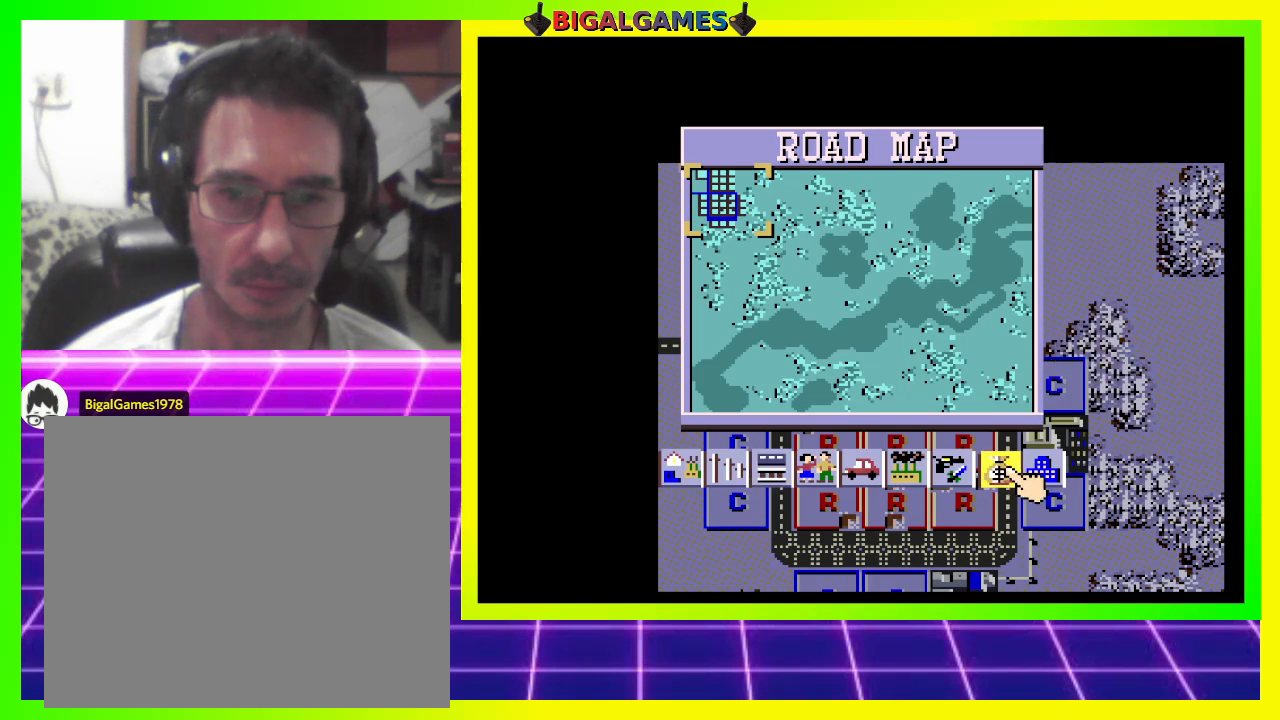
{"buttons": ["DPAD_LEFT"], "right_stick": "center", "events": [[200, "DPAD_LEFT", "up"], [500, "DPAD_LEFT", "down"]]}
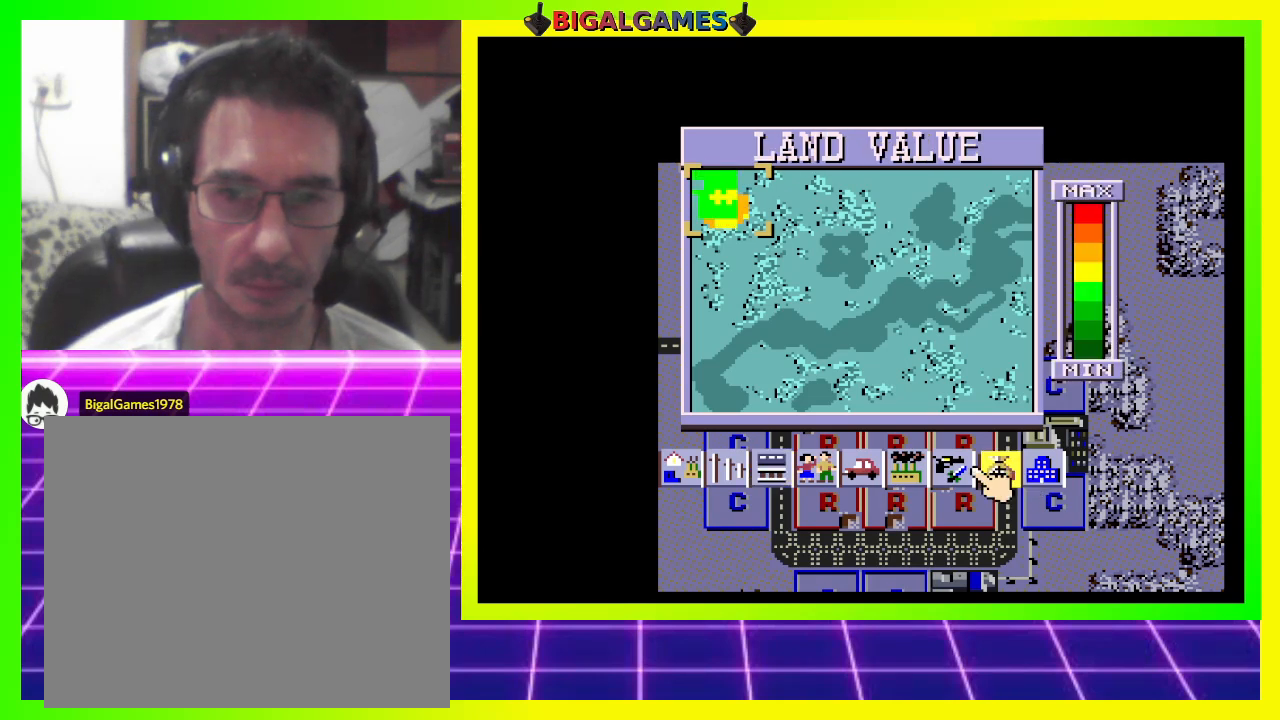
{"buttons": [], "right_stick": "center", "events": [[133, "DPAD_LEFT", "up"]]}
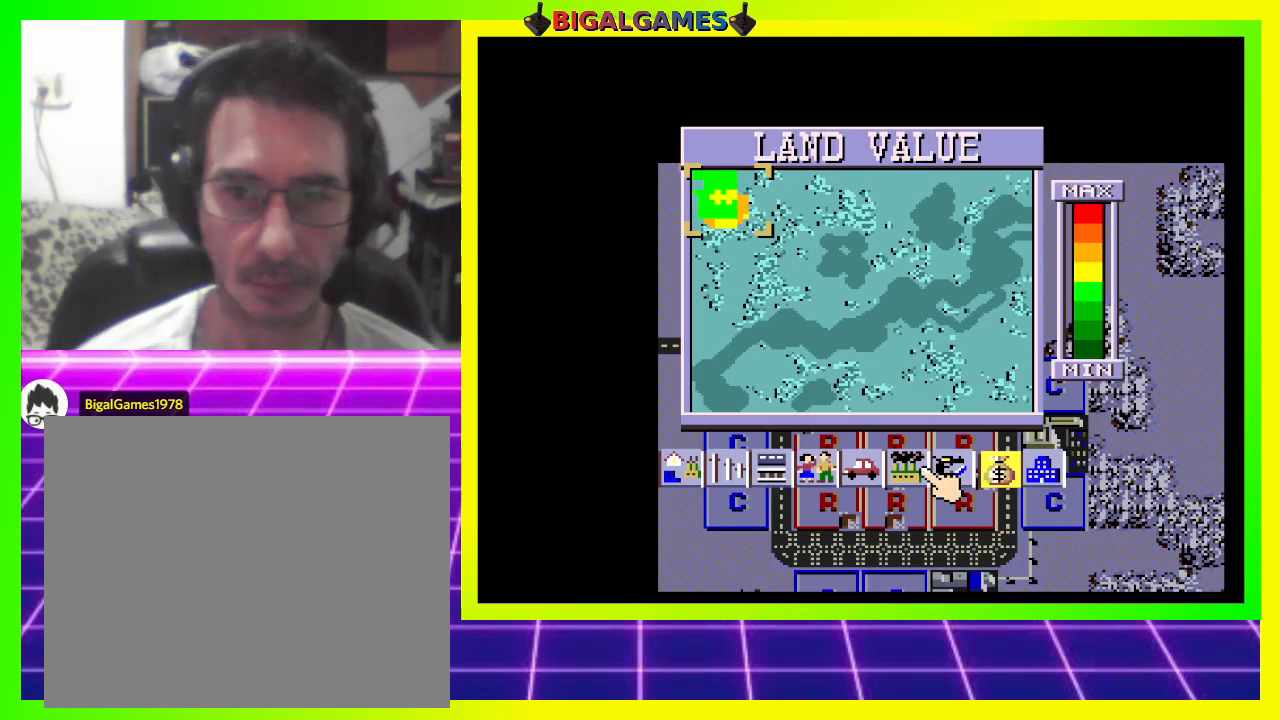
{"buttons": ["DPAD_RIGHT"], "right_stick": "center", "events": [[433, "DPAD_RIGHT", "down"]]}
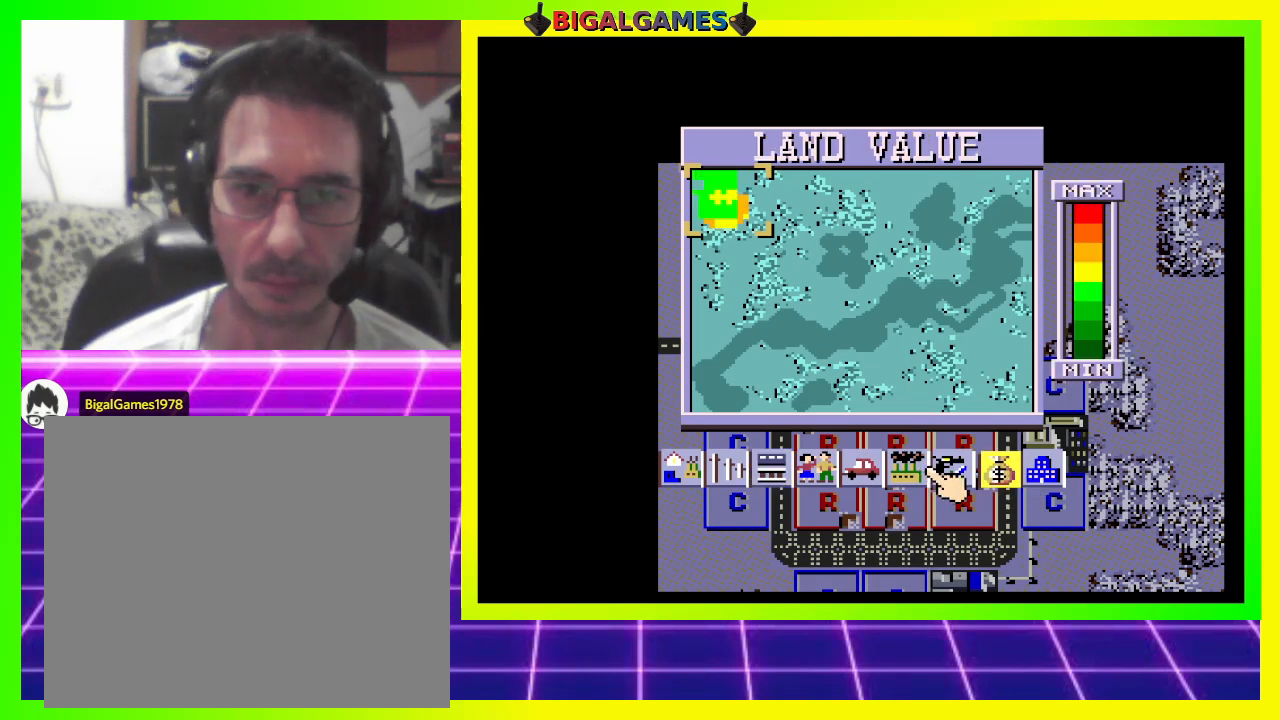
{"buttons": [], "right_stick": "center", "events": [[67, "DPAD_RIGHT", "up"]]}
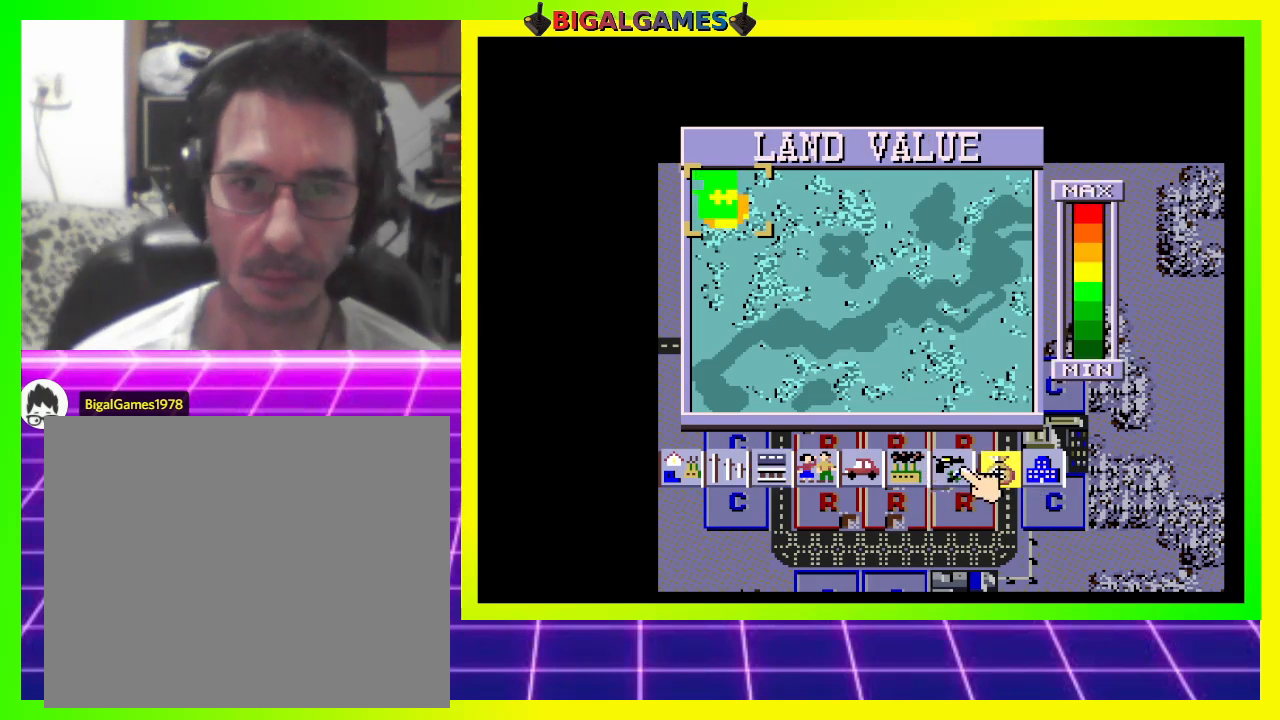
{"buttons": [], "right_stick": "center", "events": []}
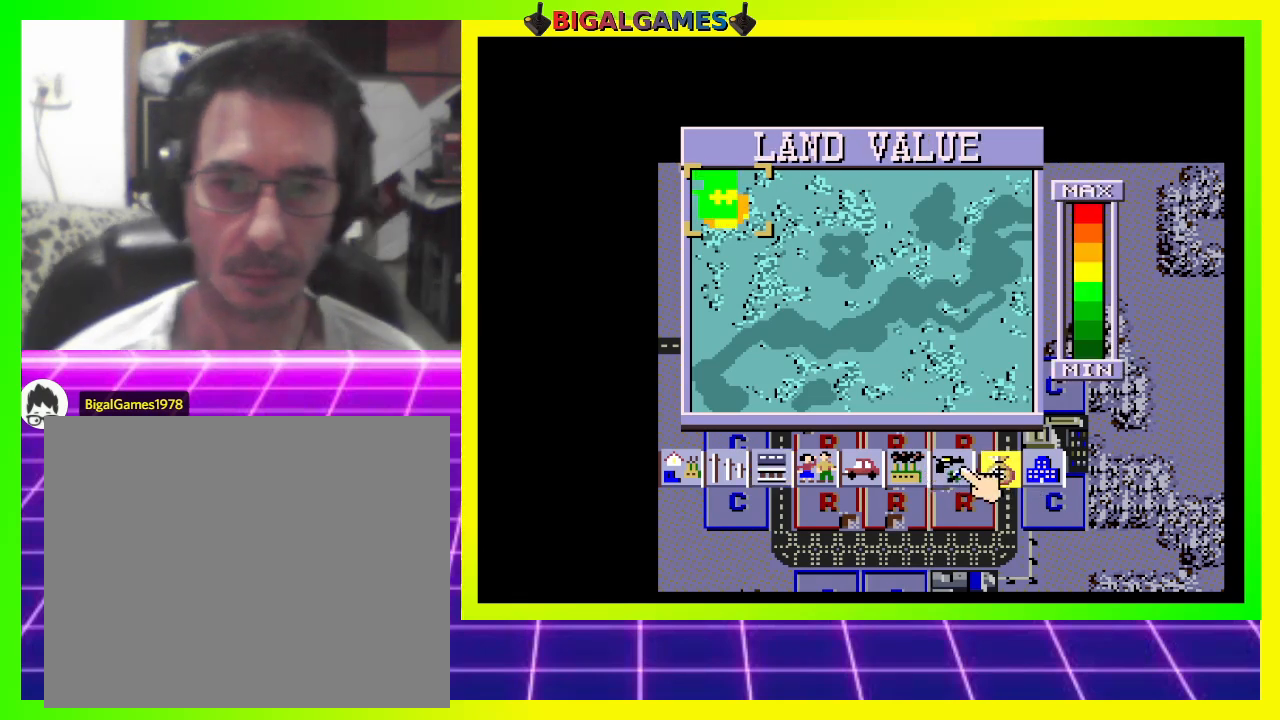
{"buttons": [], "right_stick": "center", "events": []}
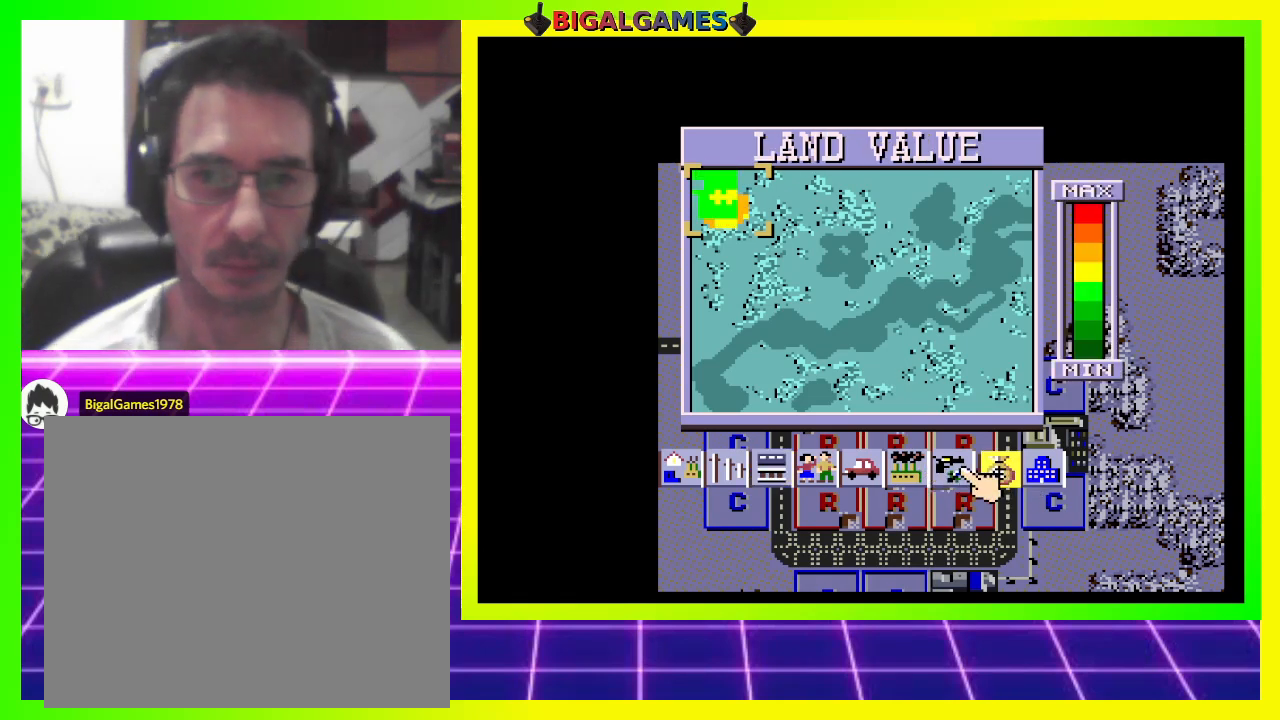
{"buttons": [], "right_stick": "center", "events": []}
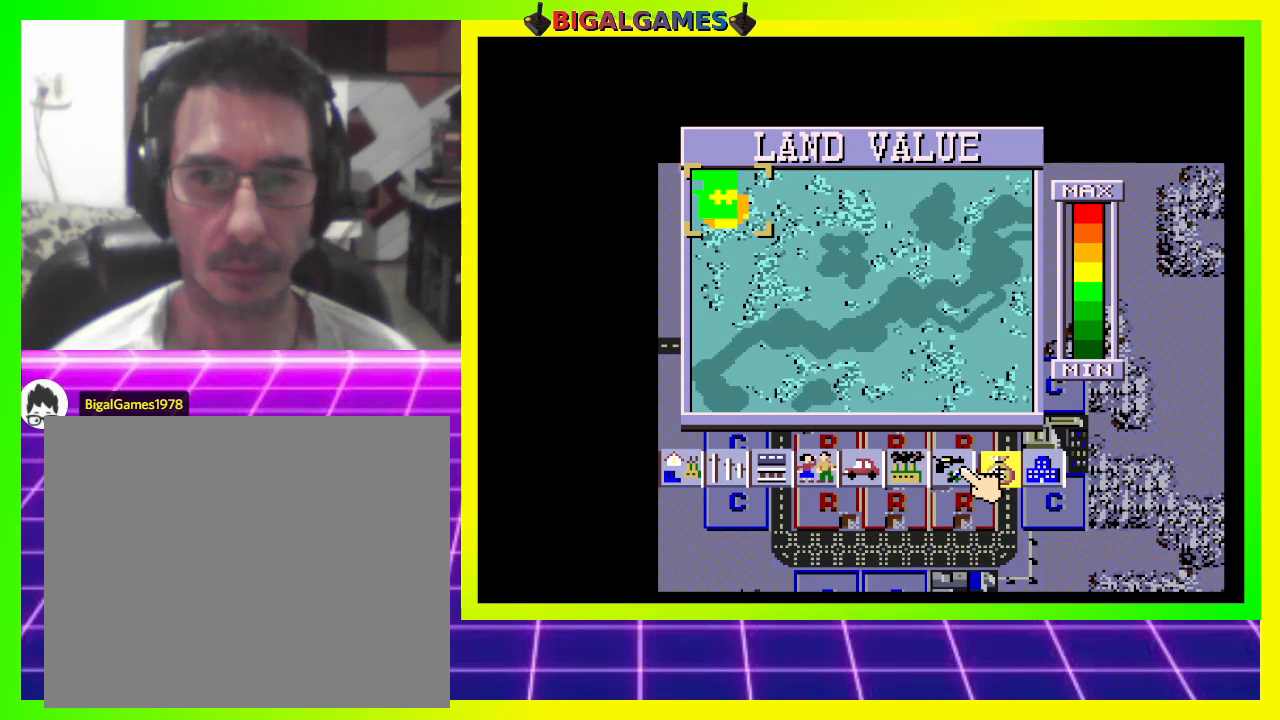
{"buttons": [], "right_stick": "center", "events": [[333, "DPAD_LEFT", "down"], [433, "DPAD_LEFT", "up"]]}
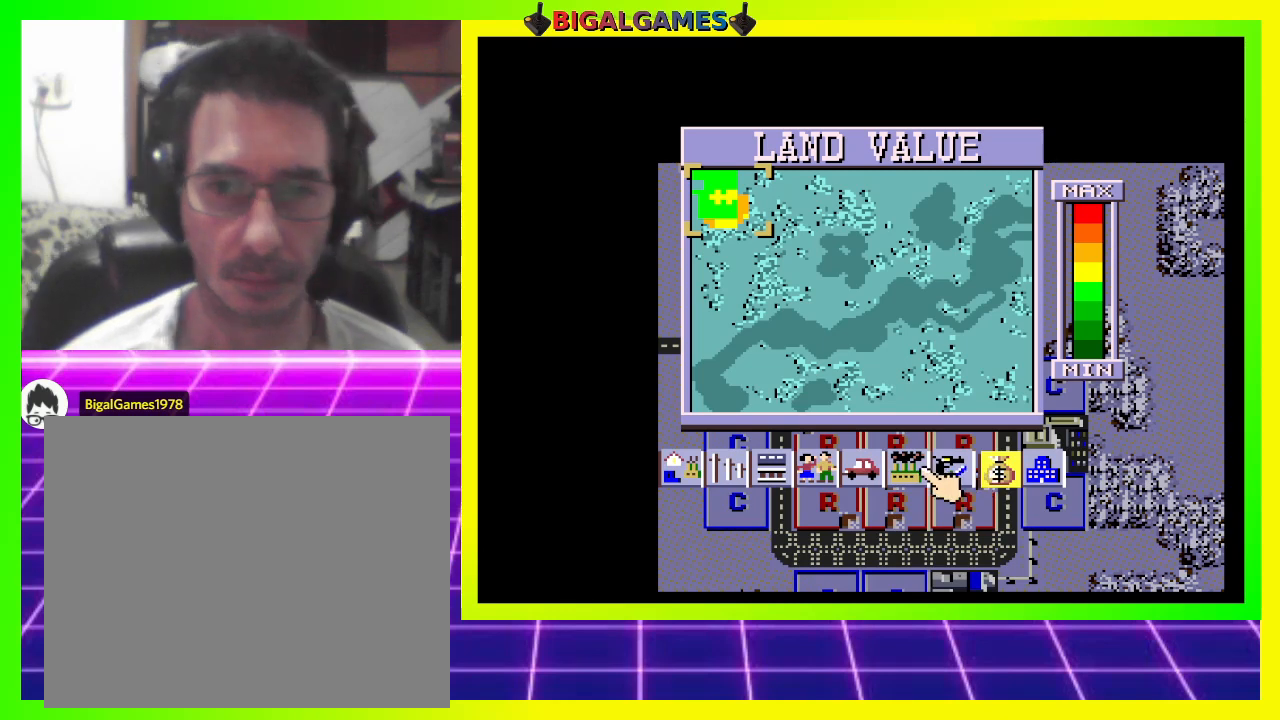
{"buttons": [], "right_stick": "center", "events": [[133, "DPAD_RIGHT", "down"], [233, "DPAD_RIGHT", "up"]]}
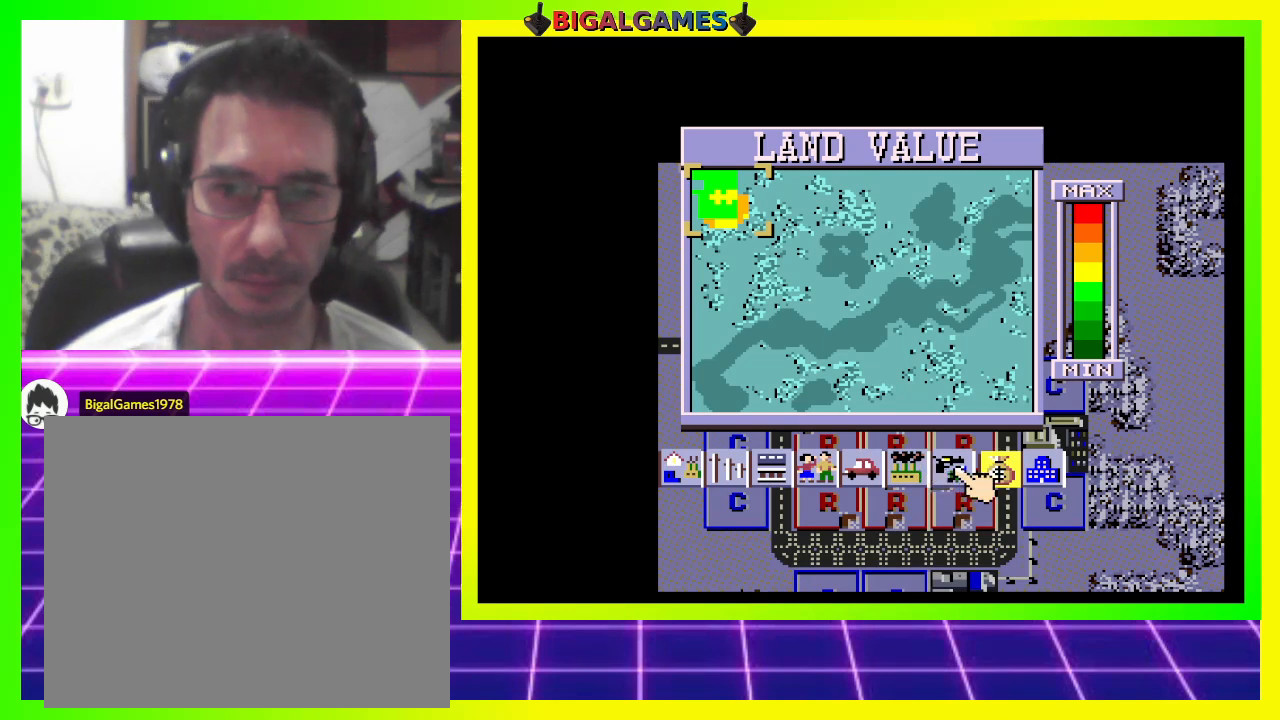
{"buttons": [], "right_stick": "center", "events": [[33, "CROSS", "down"], [200, "CROSS", "up"]]}
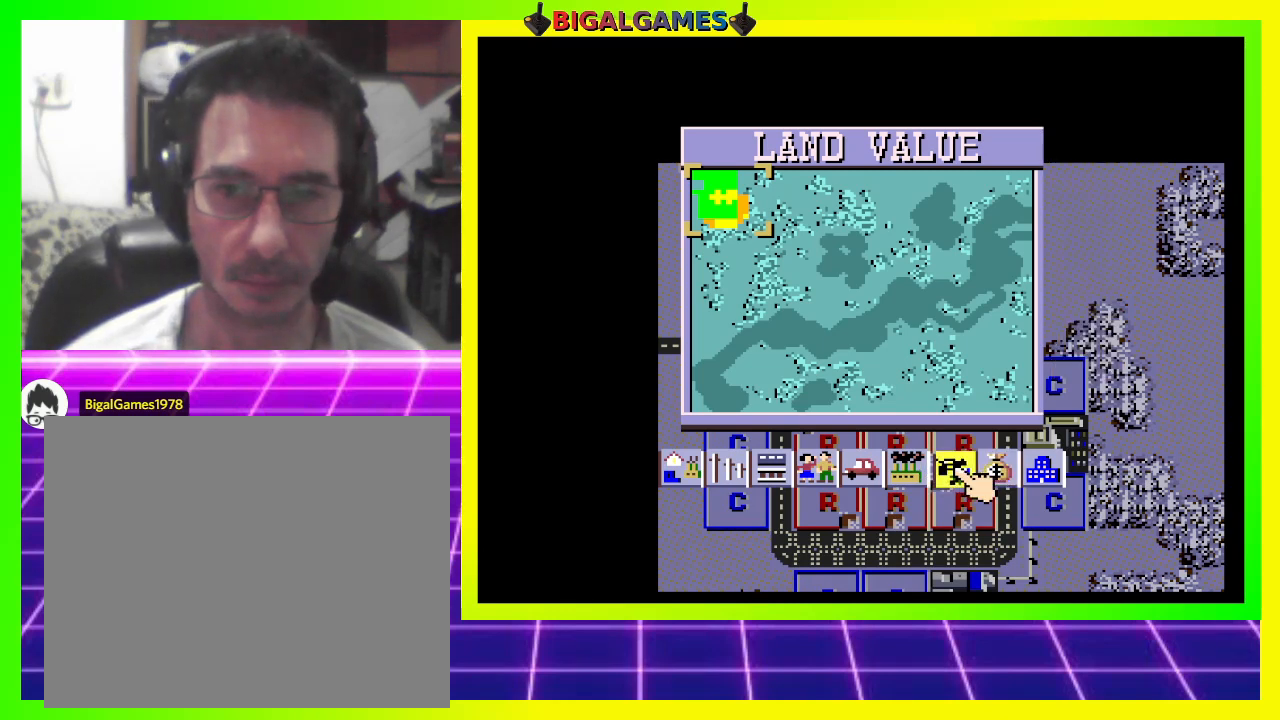
{"buttons": [], "right_stick": "center", "events": []}
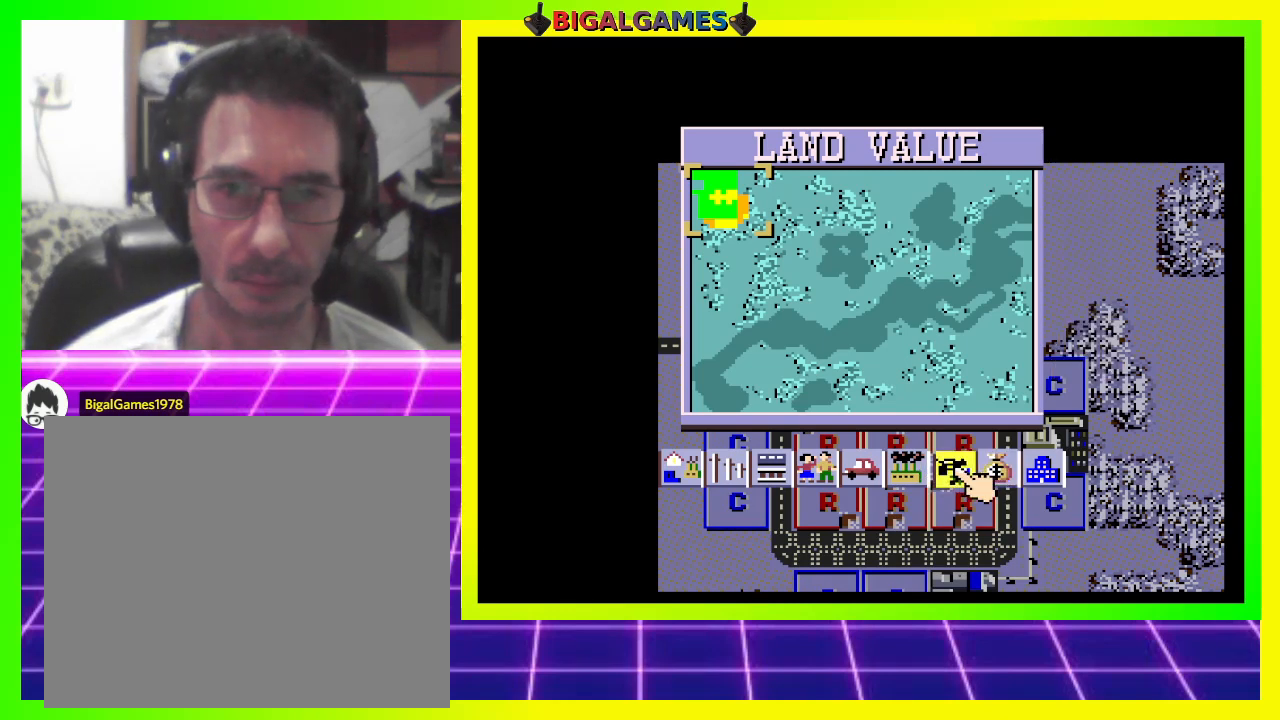
{"buttons": [], "right_stick": "center", "events": [[33, "DPAD_LEFT", "down"], [133, "DPAD_LEFT", "up"]]}
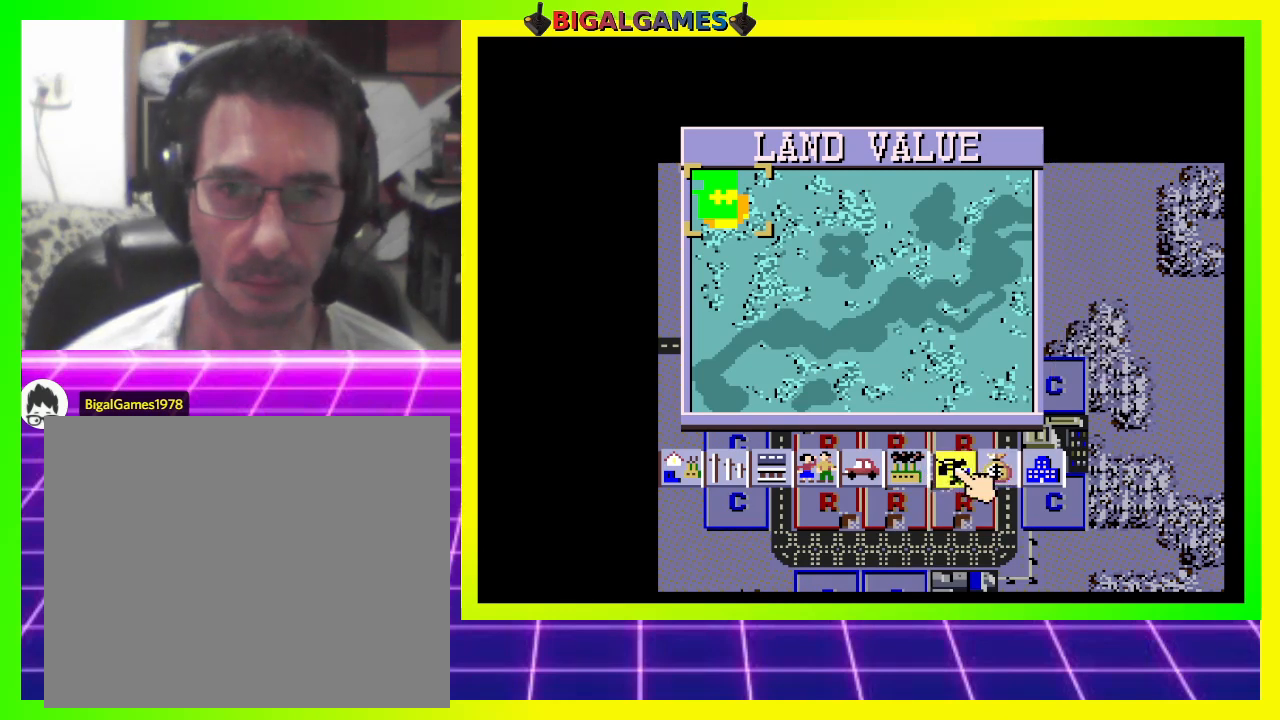
{"buttons": [], "right_stick": "center", "events": [[33, "DPAD_LEFT", "down"], [133, "DPAD_LEFT", "up"]]}
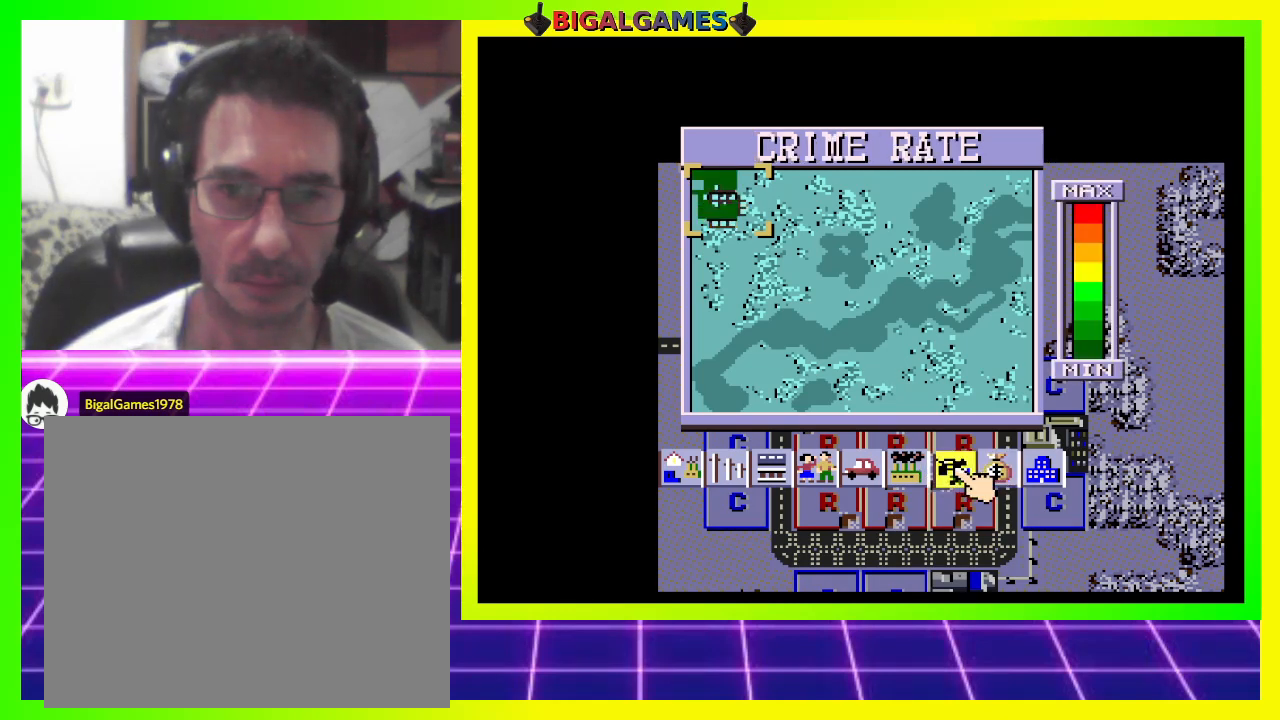
{"buttons": [], "right_stick": "center", "events": []}
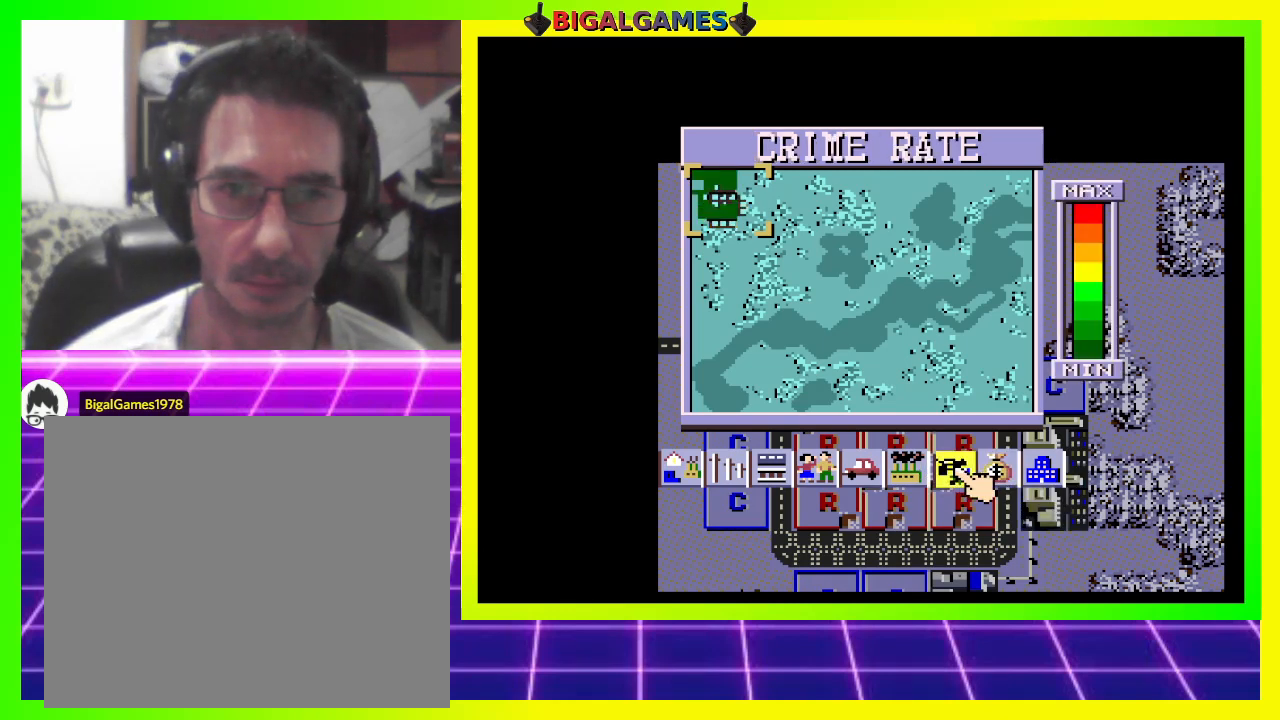
{"buttons": [], "right_stick": "center", "events": [[200, "DPAD_LEFT", "down"], [267, "DPAD_LEFT", "up"]]}
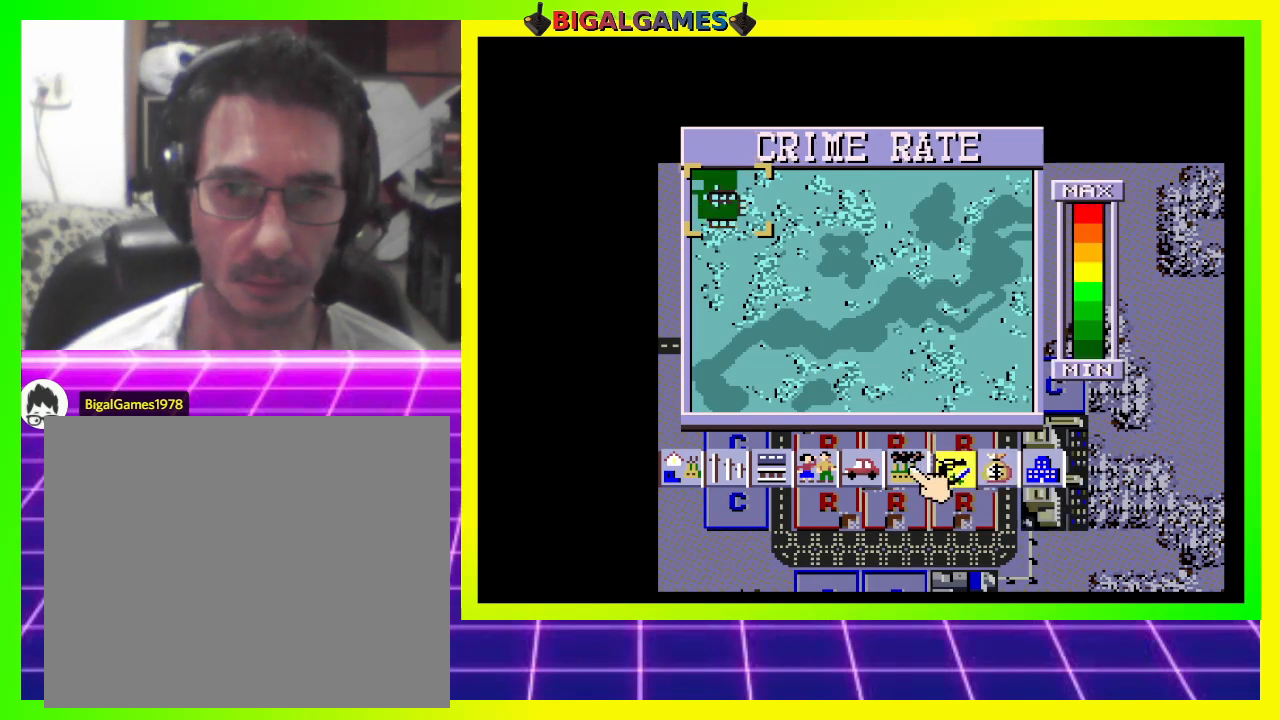
{"buttons": [], "right_stick": "center", "events": []}
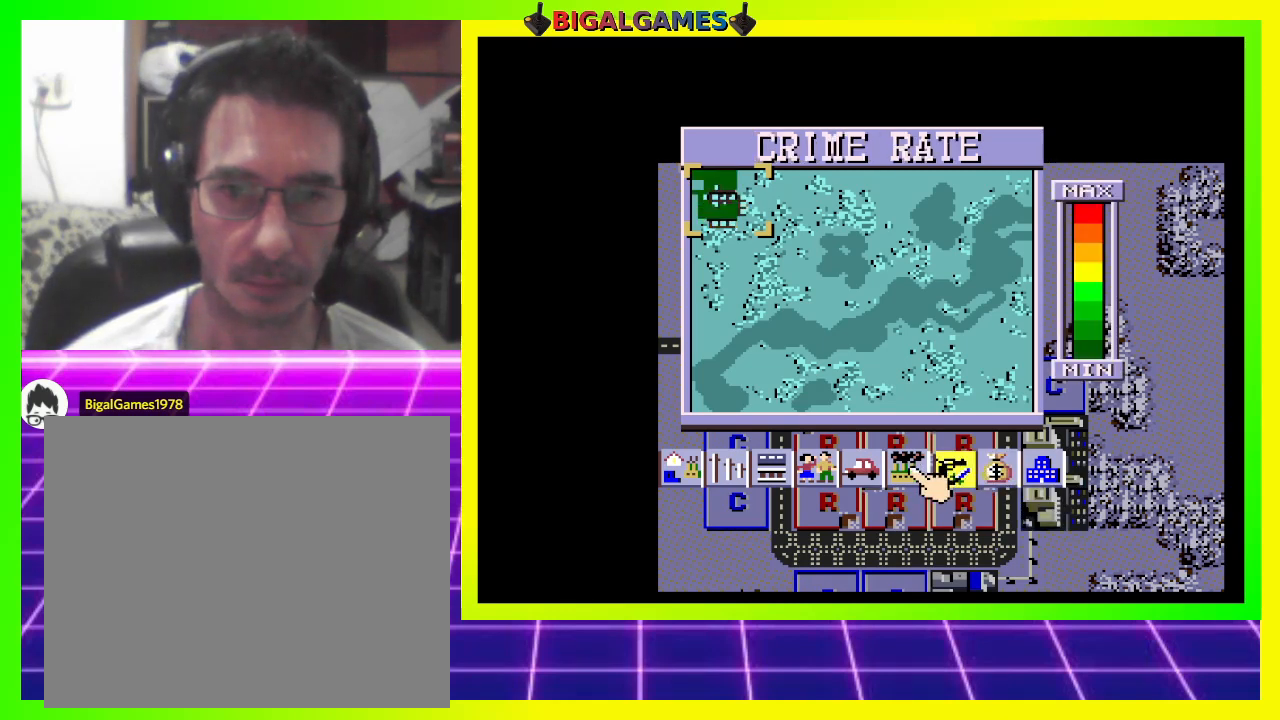
{"buttons": [], "right_stick": "center", "events": []}
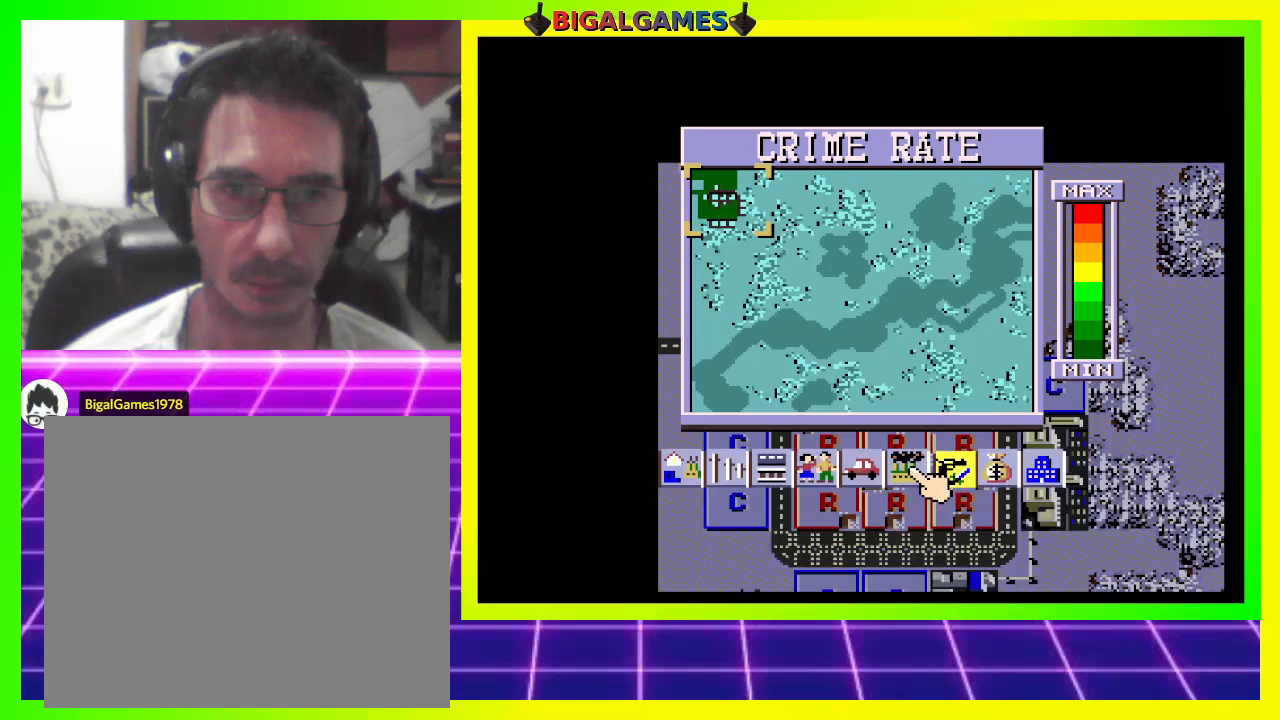
{"buttons": [], "right_stick": "center", "events": []}
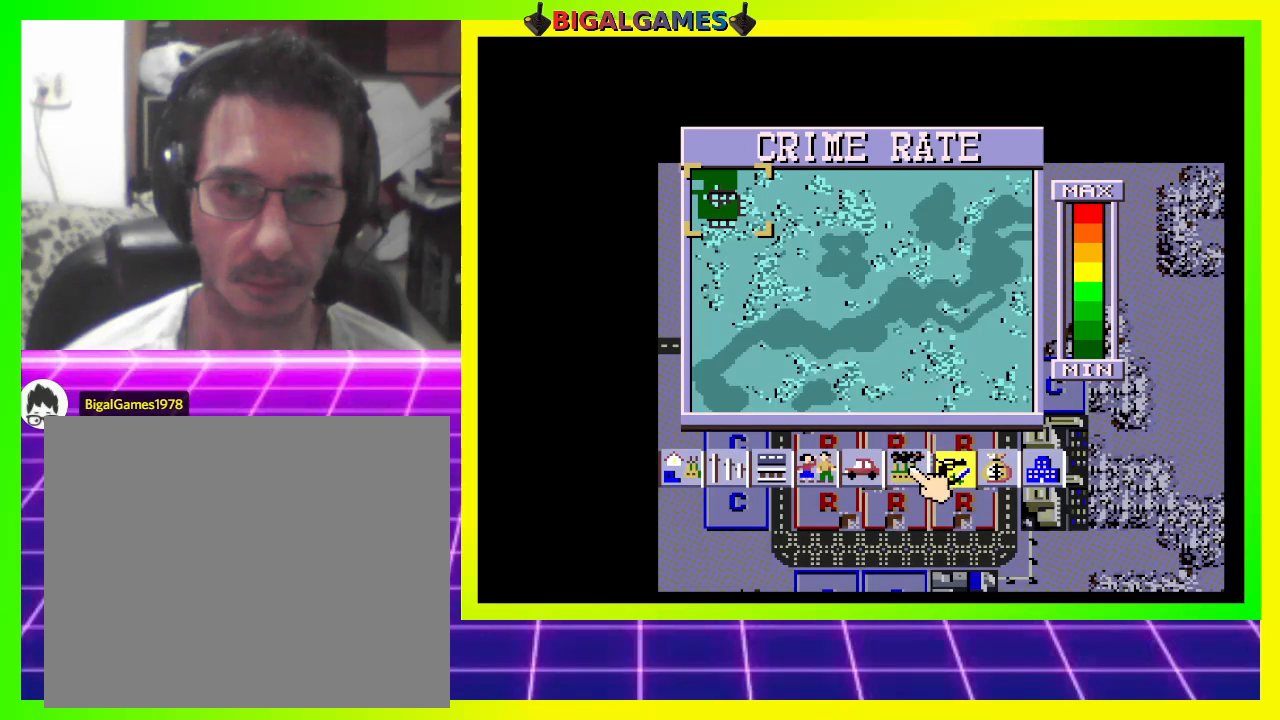
{"buttons": [], "right_stick": "center", "events": []}
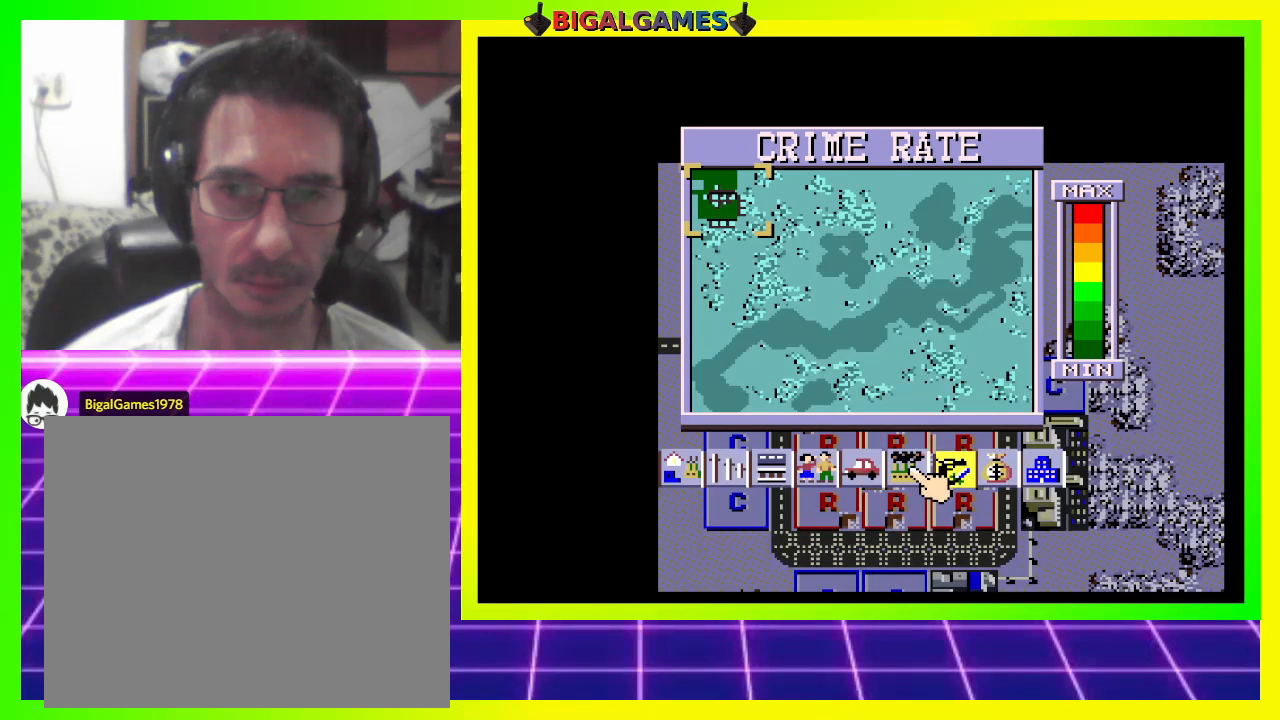
{"buttons": [], "right_stick": "center", "events": [[267, "CROSS", "down"], [500, "CROSS", "up"]]}
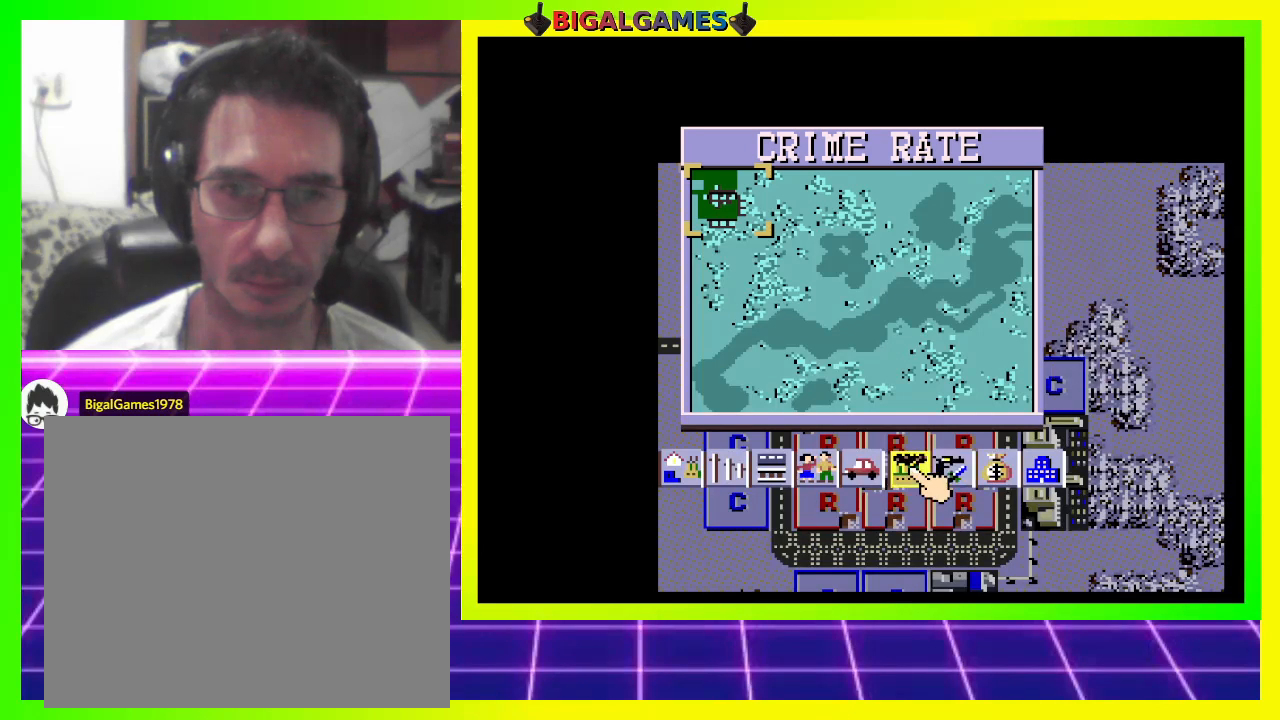
{"buttons": [], "right_stick": "center", "events": [[300, "DPAD_LEFT", "down"], [500, "DPAD_LEFT", "up"]]}
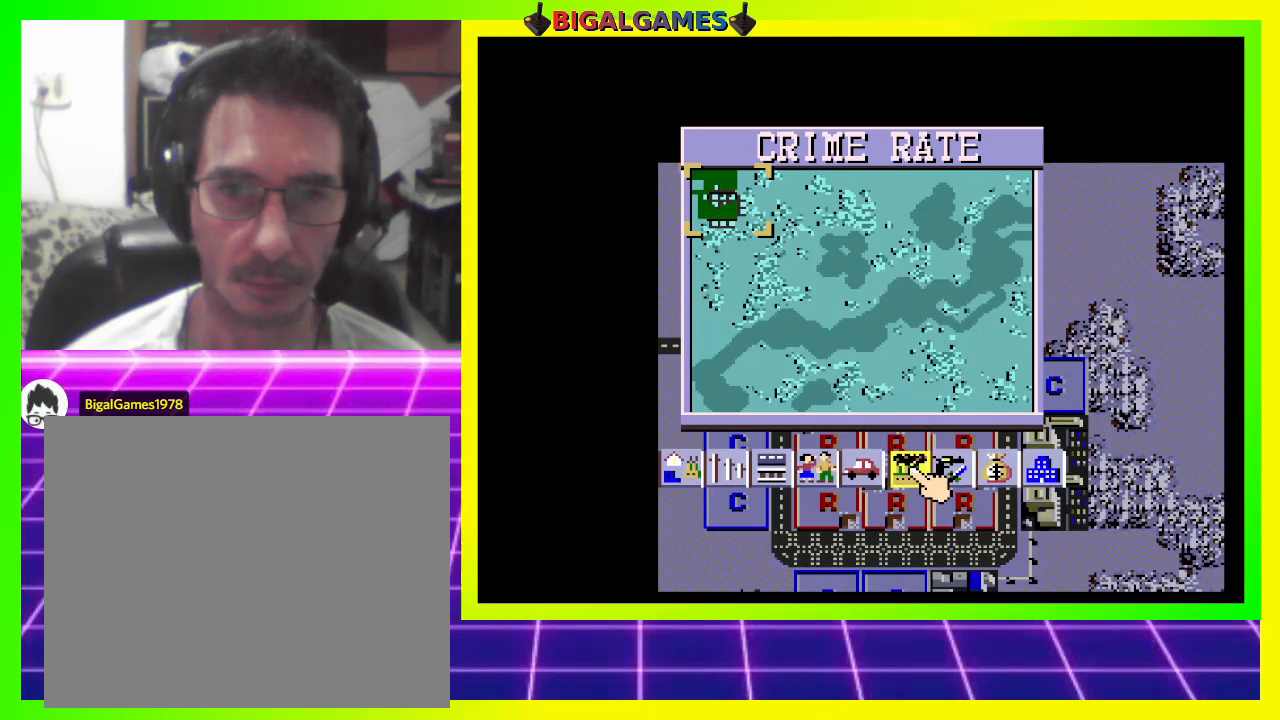
{"buttons": [], "right_stick": "center", "events": [[333, "DPAD_LEFT", "down"], [467, "DPAD_LEFT", "up"]]}
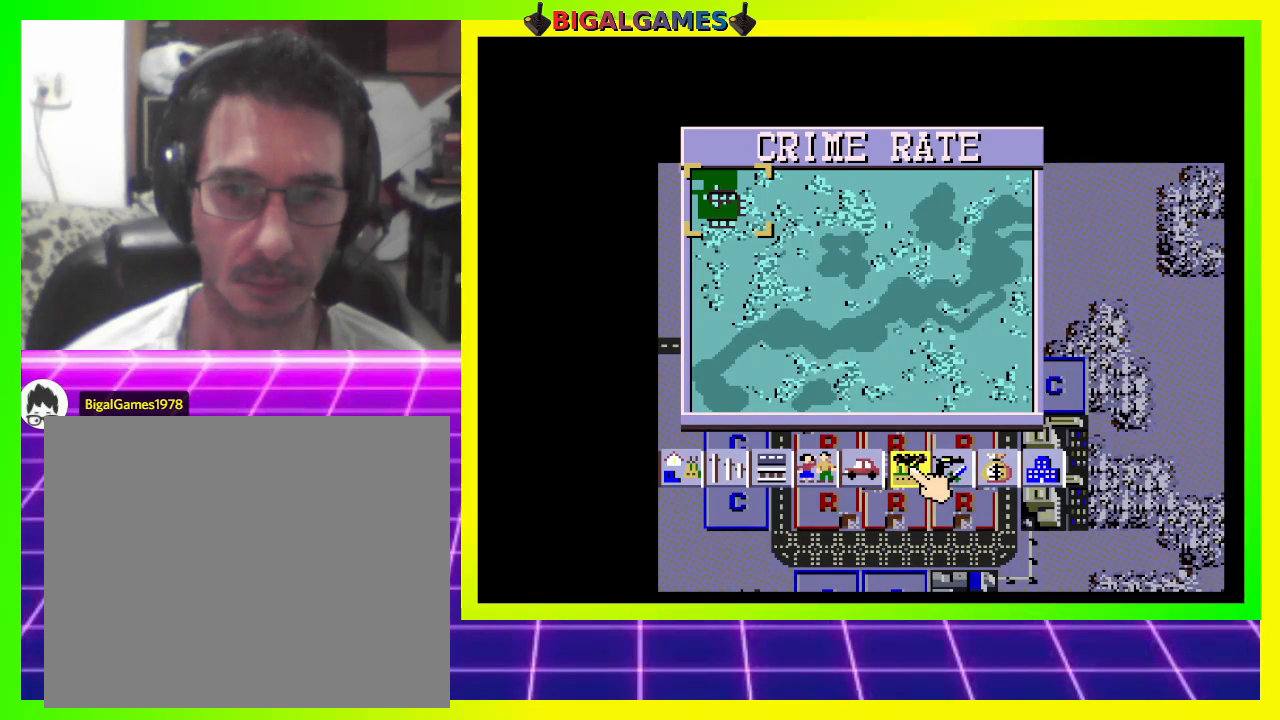
{"buttons": [], "right_stick": "center", "events": [[133, "DPAD_LEFT", "down"], [233, "DPAD_LEFT", "up"], [433, "DPAD_LEFT", "down"], [467, "DPAD_LEFT", "up"]]}
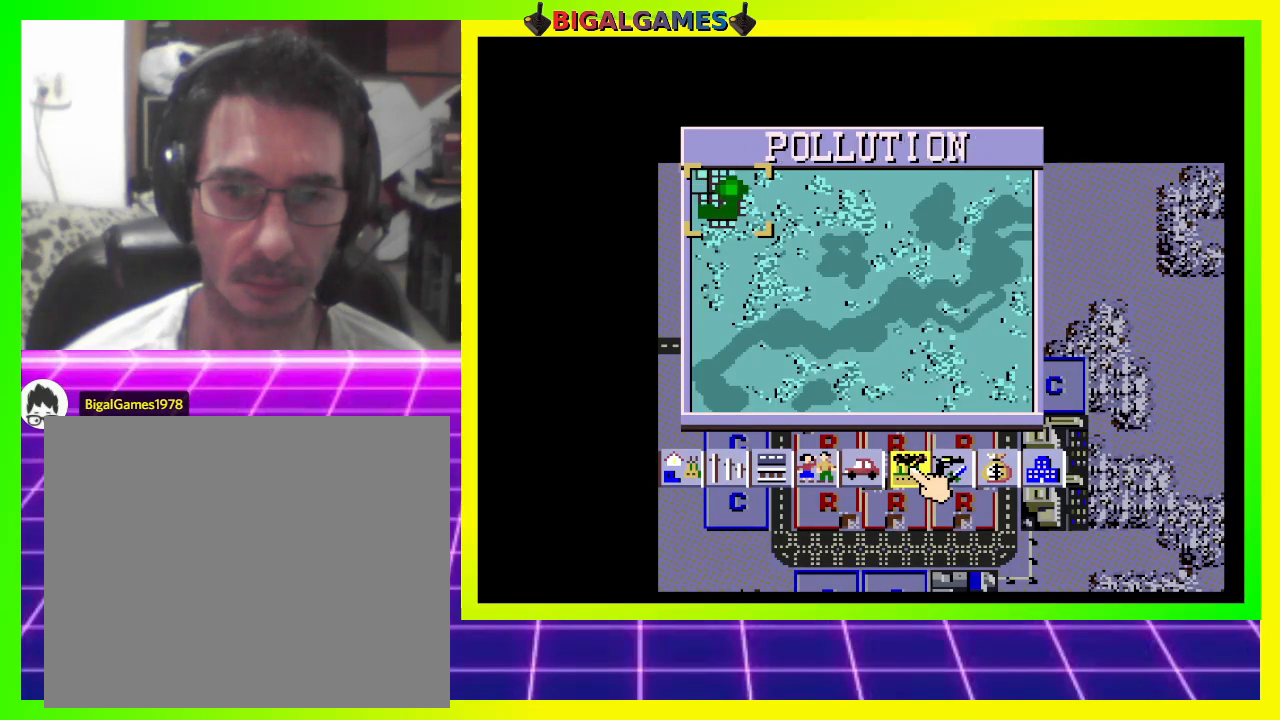
{"buttons": ["DPAD_LEFT"], "right_stick": "center", "events": [[167, "DPAD_LEFT", "down"], [233, "DPAD_LEFT", "up"], [433, "DPAD_LEFT", "down"]]}
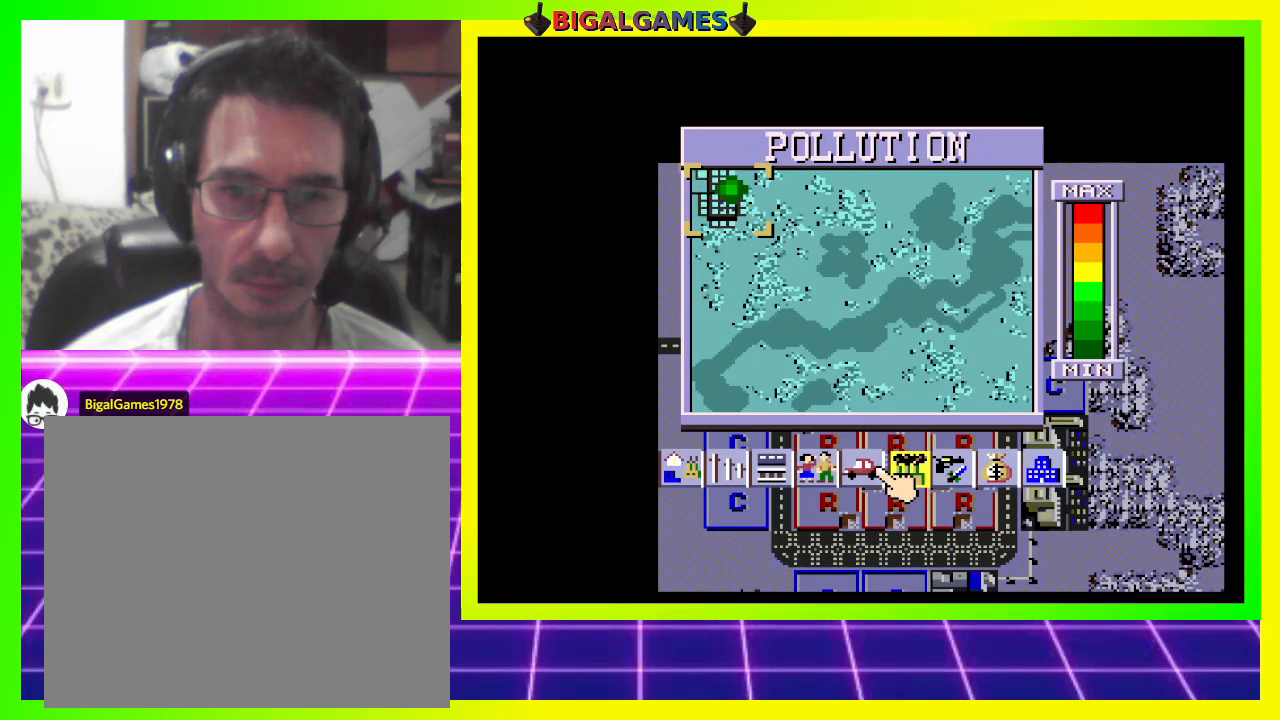
{"buttons": [], "right_stick": "center", "events": [[33, "DPAD_LEFT", "up"], [333, "CROSS", "down"], [500, "CROSS", "up"]]}